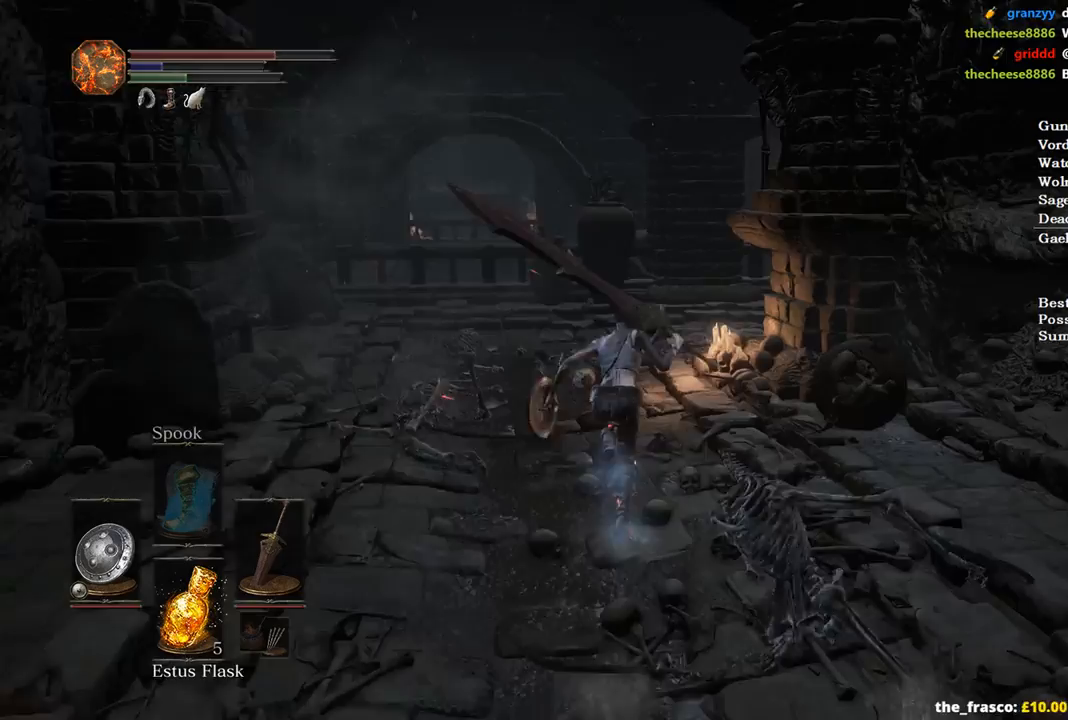
Gameplay with a controller (Xbox layout); each line is a JSON object with the inputs held at the frame after it. "events" lists button and stick changes between this image and that frame as [ms after this image, input, new state], when the widget could be followed in between. Not read: START.
{"buttons": ["B"], "left_stick": "up", "right_stick": "down-right", "events": []}
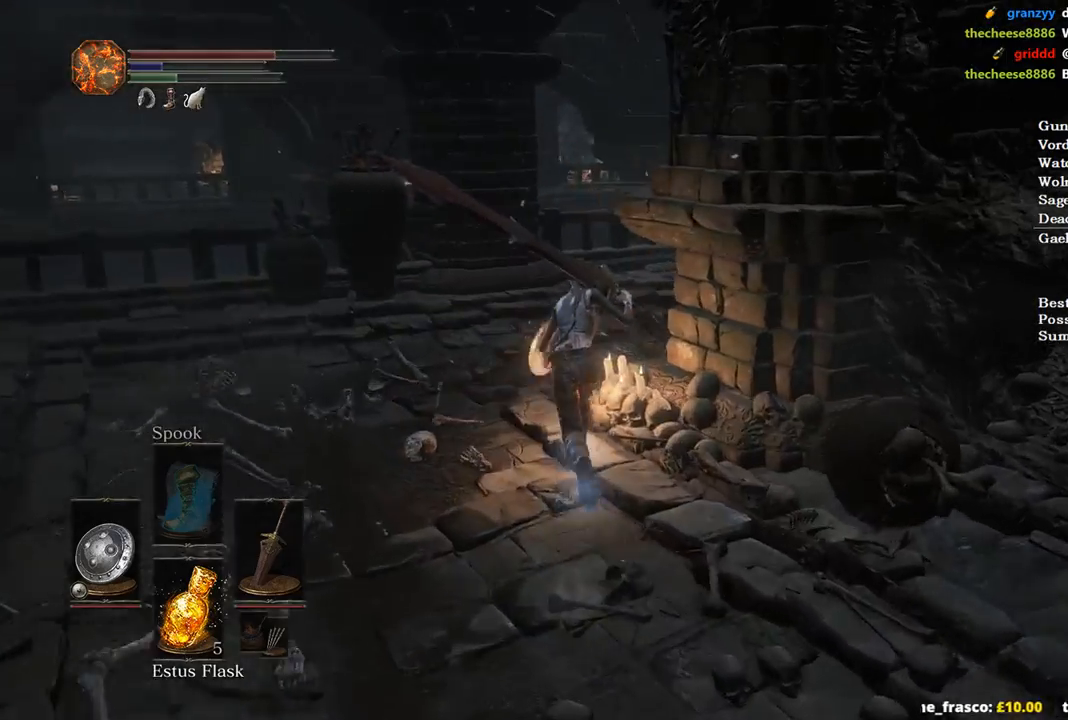
{"buttons": ["B"], "left_stick": "up", "right_stick": "right", "events": [[100, "right_stick", "right"]]}
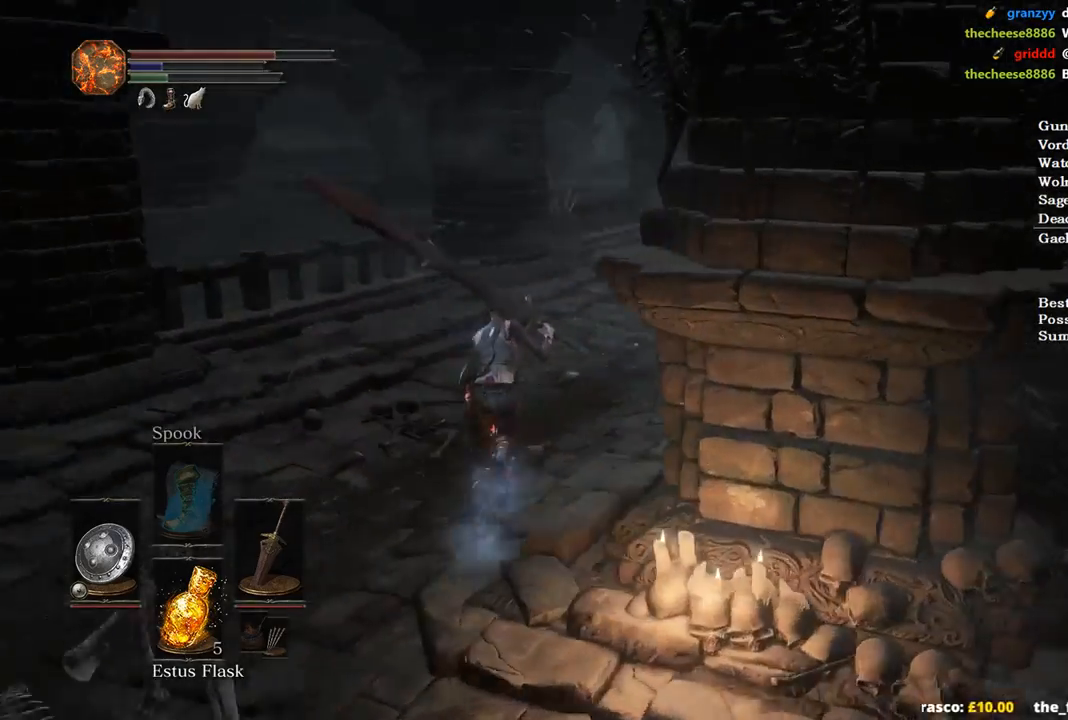
{"buttons": ["B"], "left_stick": "up", "right_stick": "down-right", "events": [[433, "right_stick", "down-right"]]}
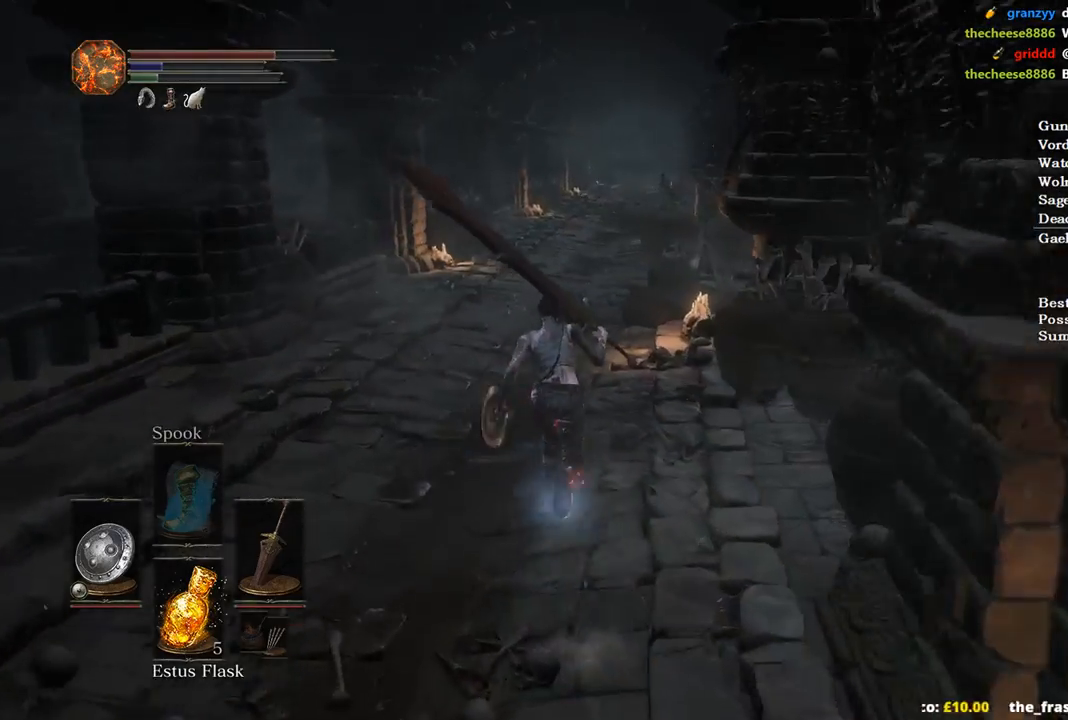
{"buttons": [], "left_stick": "up", "right_stick": "center", "events": [[100, "B", "up"], [267, "right_stick", "center"]]}
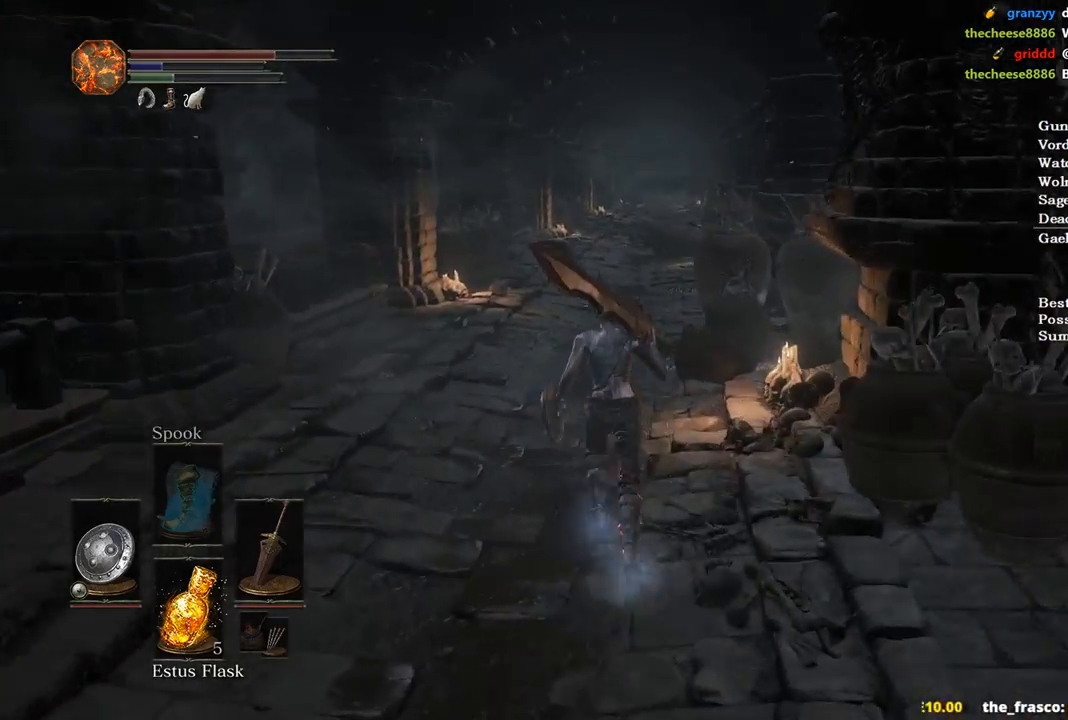
{"buttons": [], "left_stick": "up", "right_stick": "center", "events": [[200, "right_stick", "down"], [333, "right_stick", "center"]]}
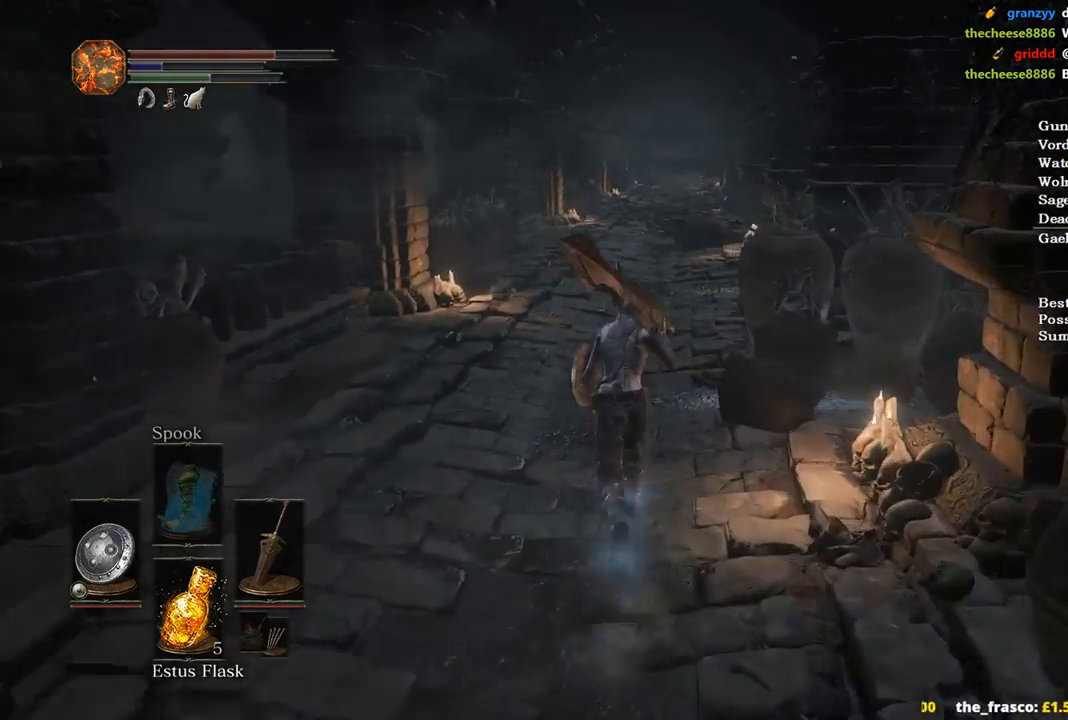
{"buttons": ["B", "X"], "left_stick": "up", "right_stick": "center", "events": [[100, "B", "down"], [333, "A", "down"], [400, "A", "up"], [433, "X", "down"]]}
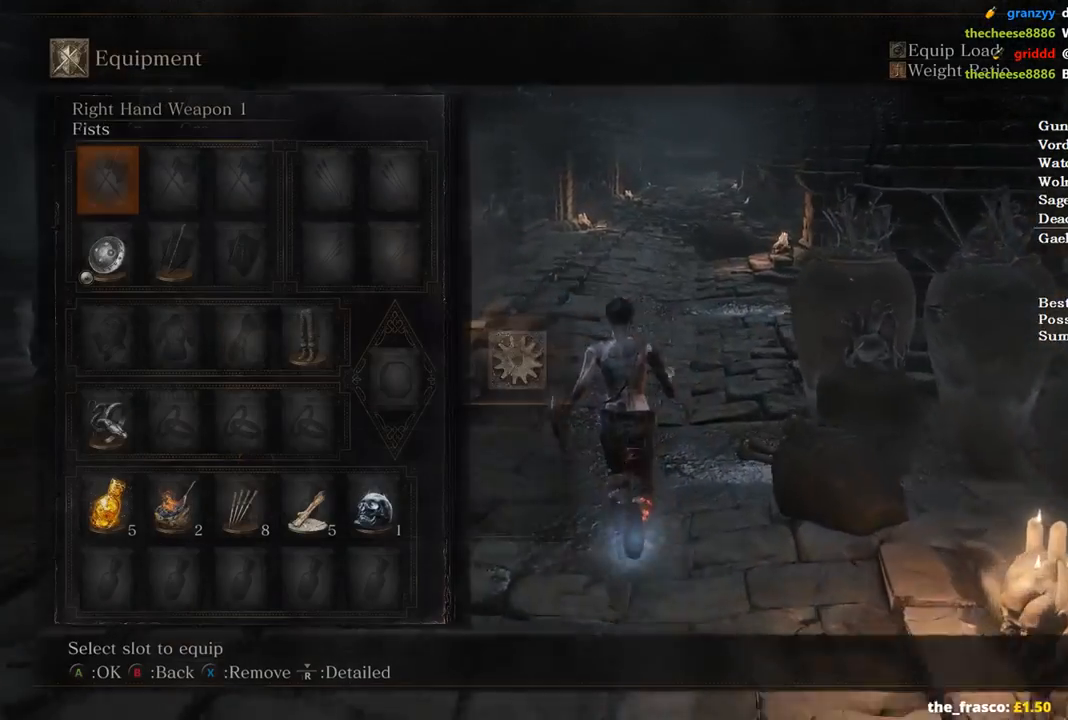
{"buttons": ["B"], "left_stick": "up", "right_stick": "center", "events": [[67, "X", "up"]]}
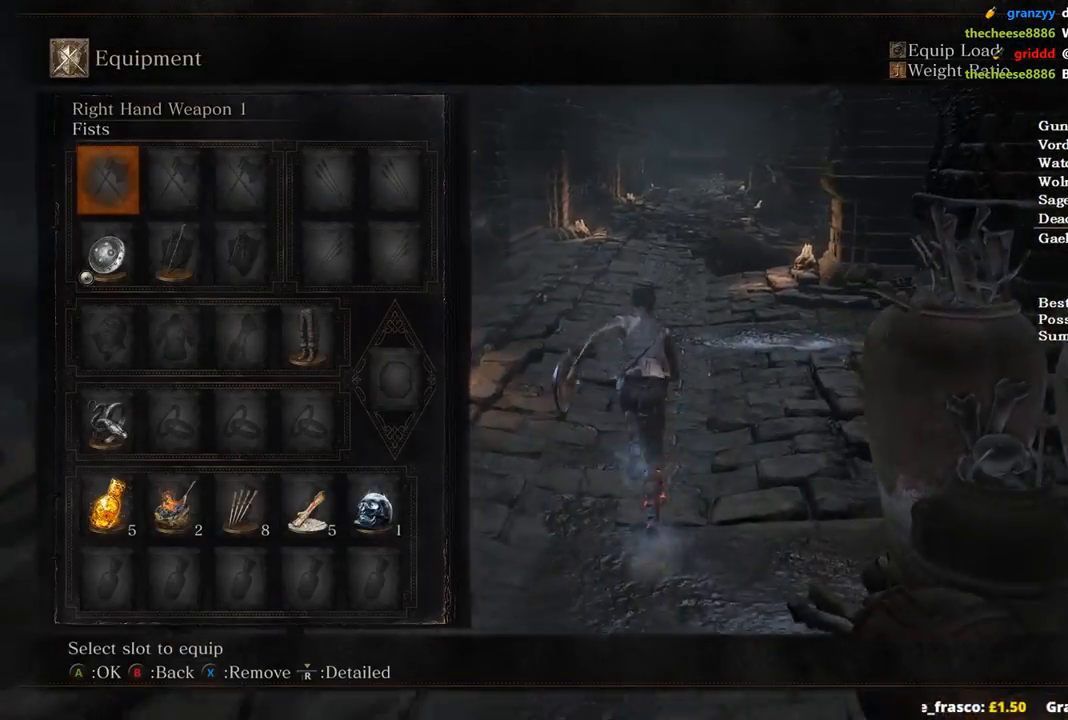
{"buttons": ["B"], "left_stick": "up", "right_stick": "center", "events": []}
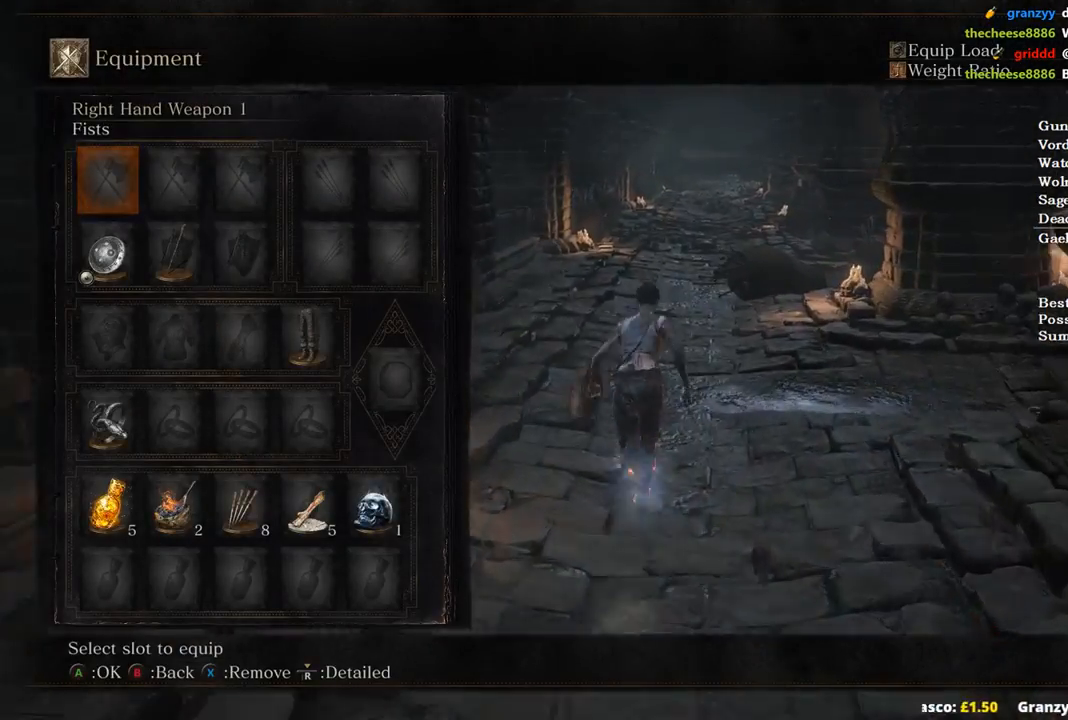
{"buttons": ["B"], "left_stick": "up", "right_stick": "center", "events": []}
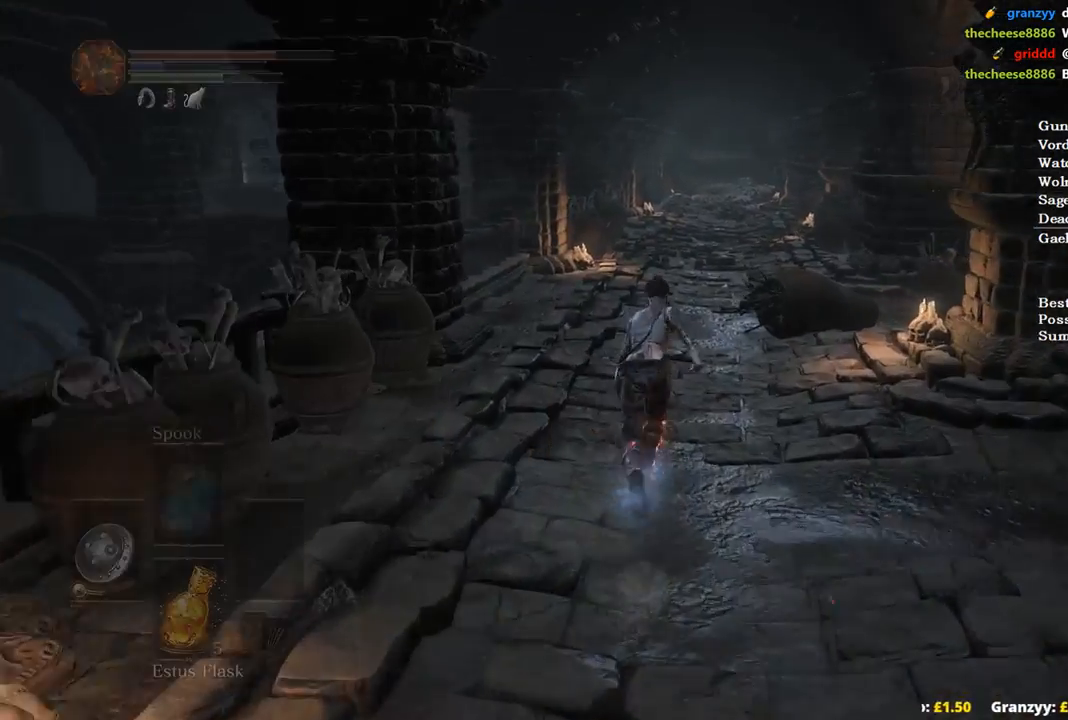
{"buttons": ["B"], "left_stick": "up", "right_stick": "center", "events": []}
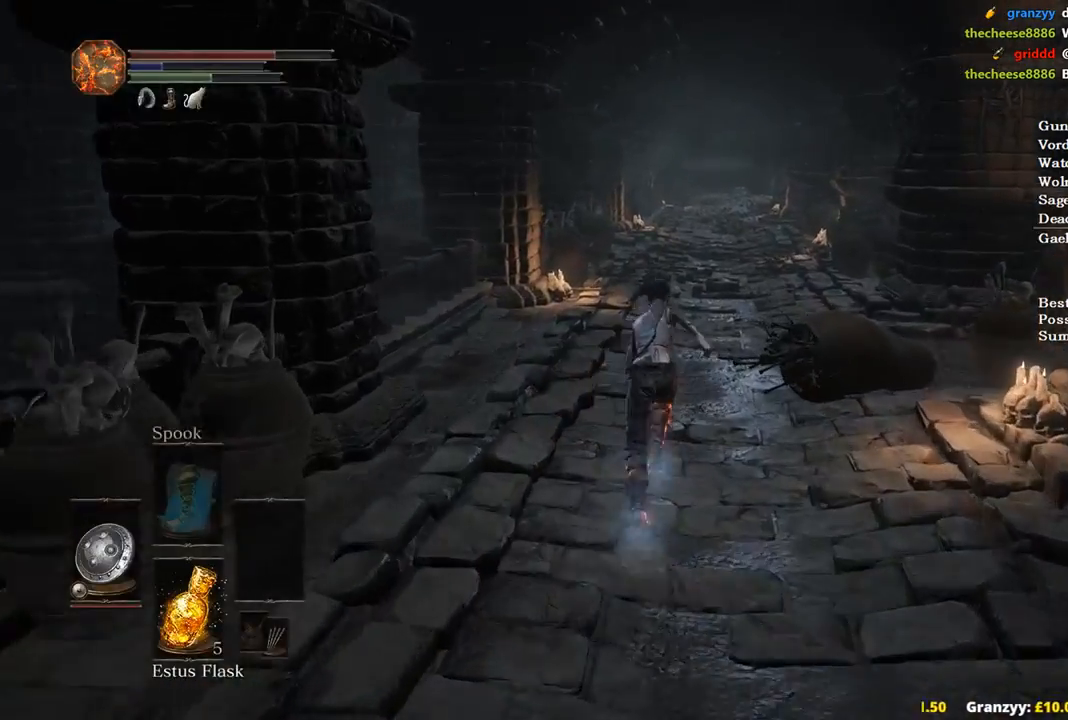
{"buttons": ["B"], "left_stick": "up", "right_stick": "center", "events": []}
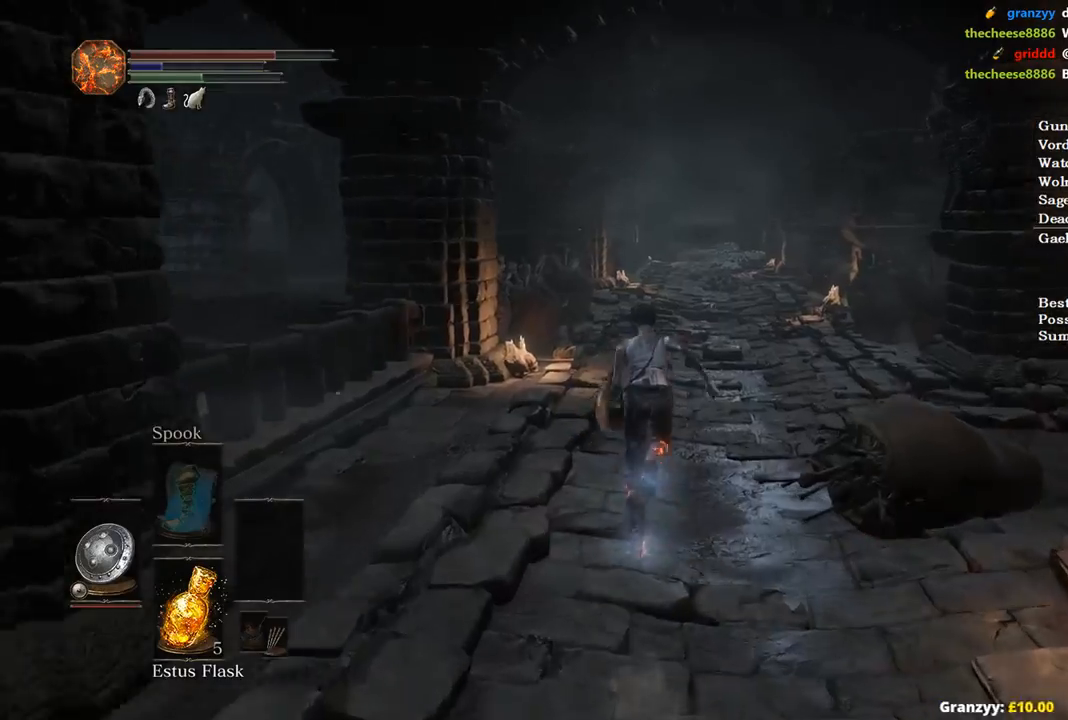
{"buttons": ["B"], "left_stick": "up", "right_stick": "center", "events": []}
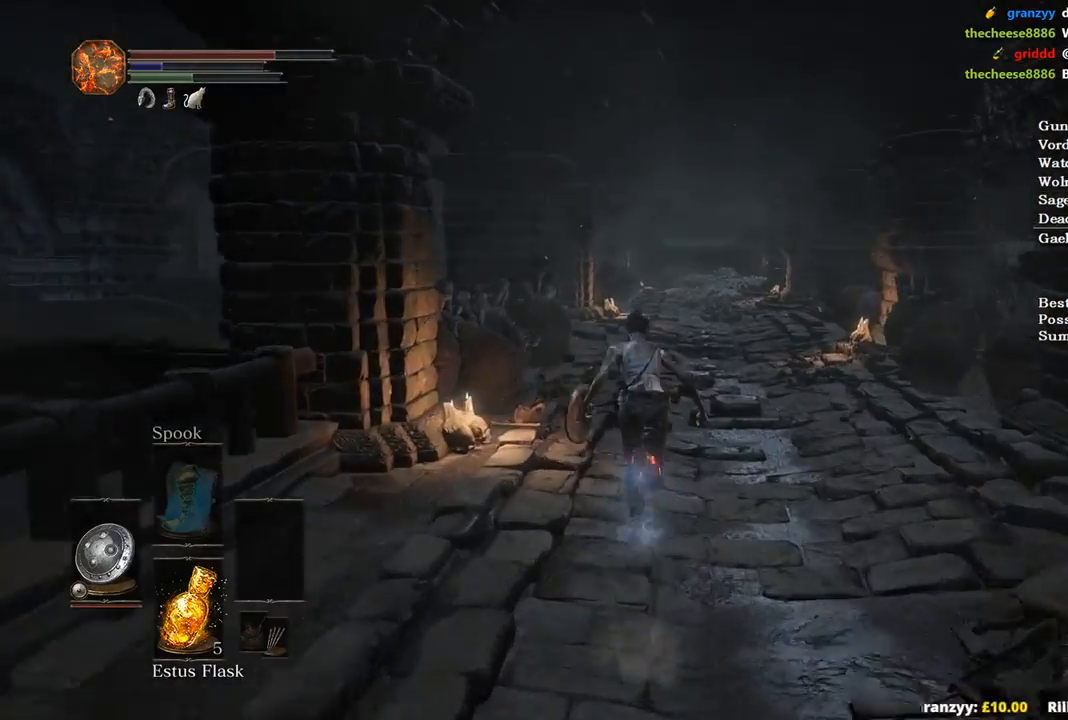
{"buttons": ["B"], "left_stick": "up", "right_stick": "down-left", "events": [[133, "right_stick", "down-left"]]}
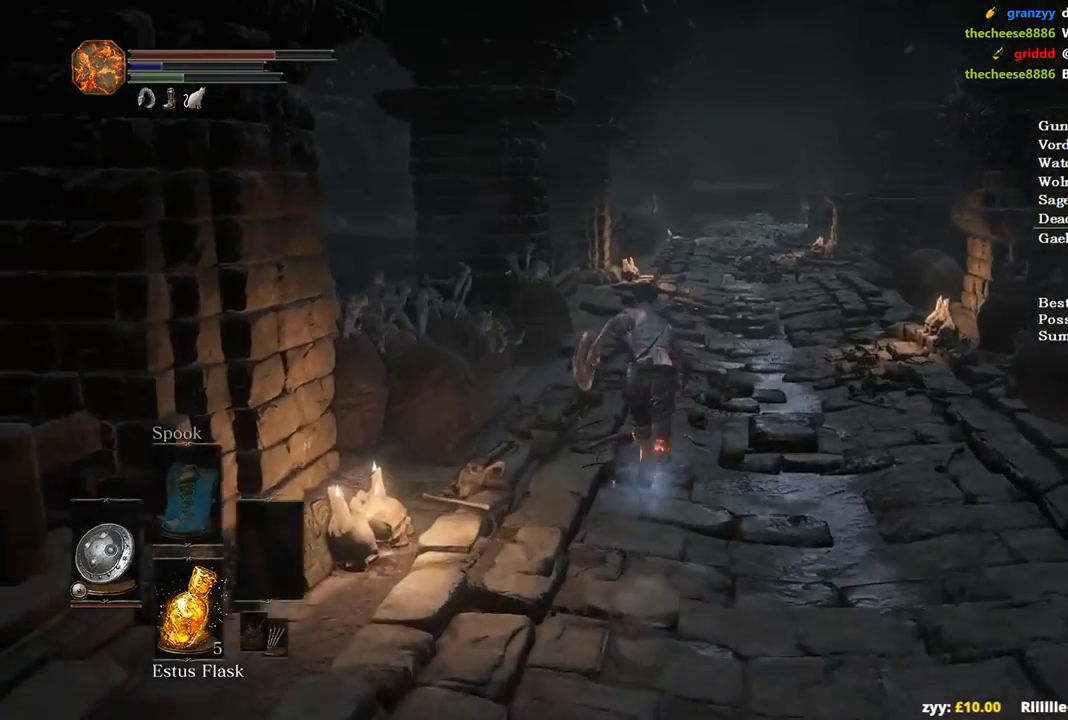
{"buttons": ["B"], "left_stick": "up", "right_stick": "down-left", "events": []}
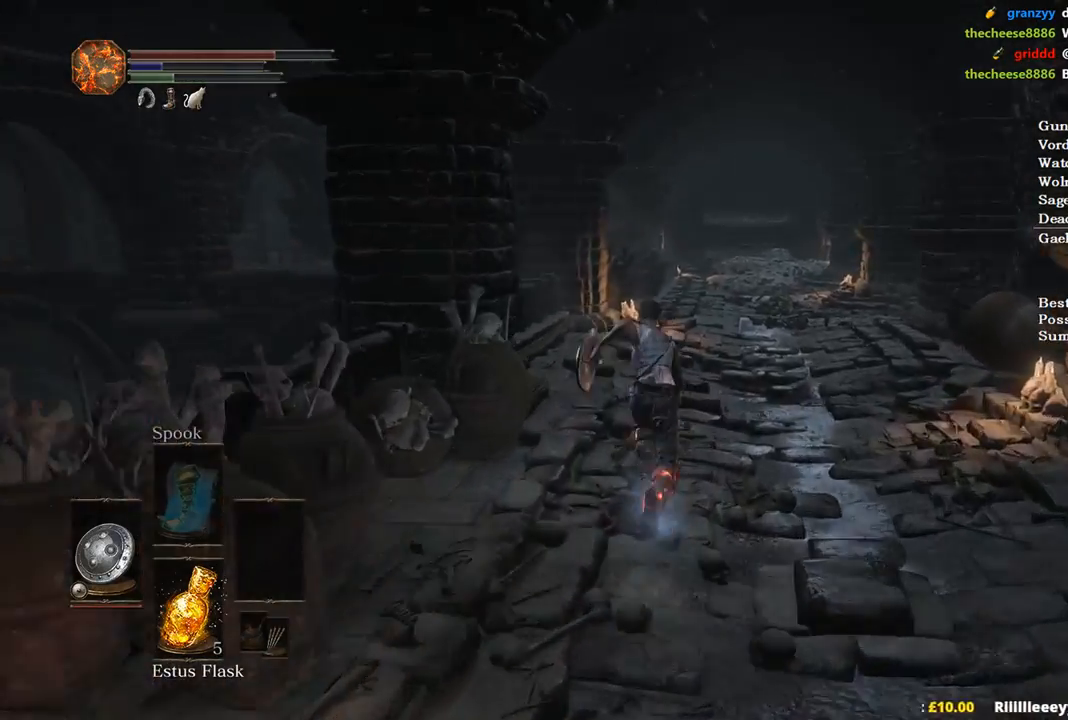
{"buttons": ["B"], "left_stick": "up", "right_stick": "down-left", "events": []}
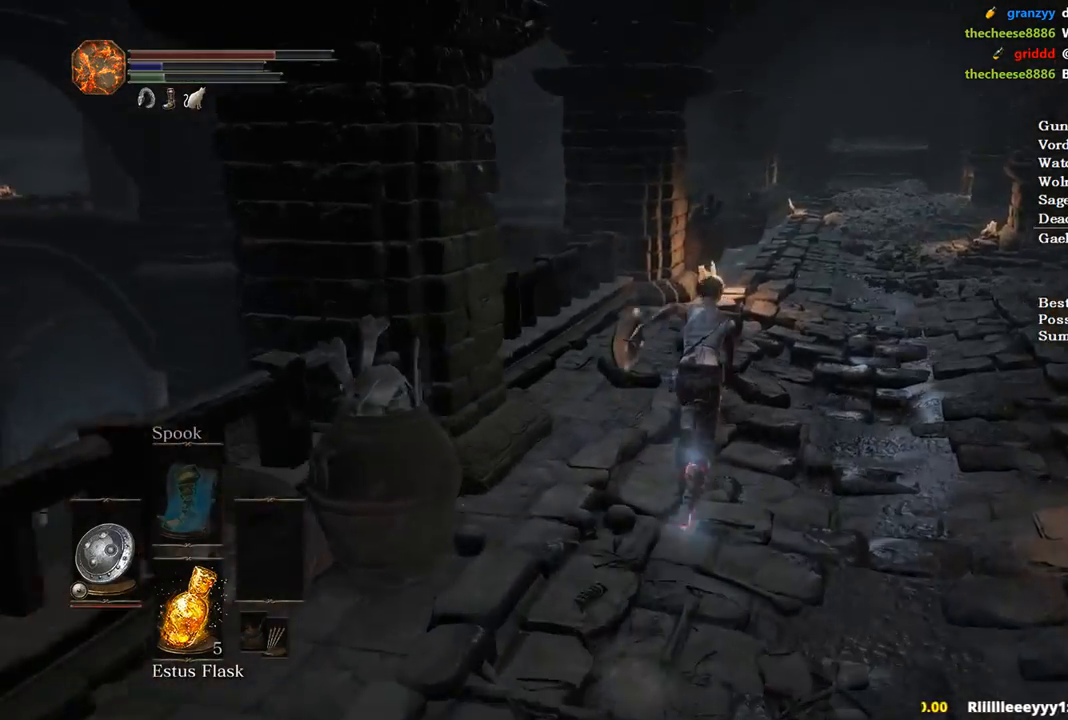
{"buttons": ["B"], "left_stick": "up", "right_stick": "down-left", "events": []}
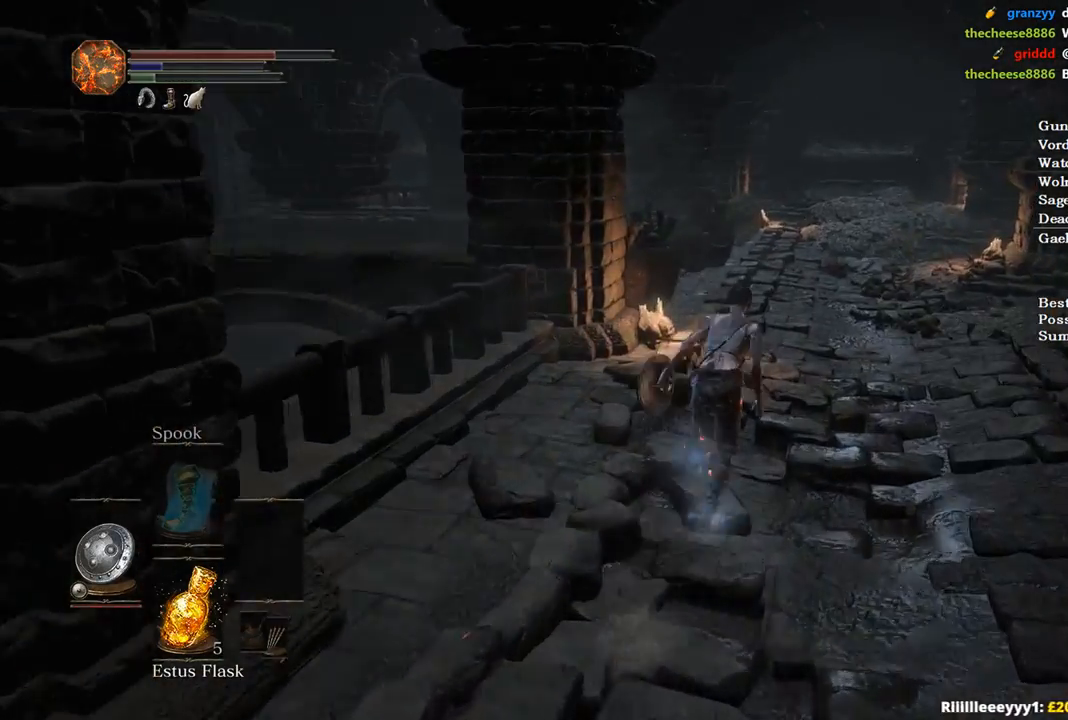
{"buttons": [], "left_stick": "up", "right_stick": "down-left", "events": [[67, "B", "up"]]}
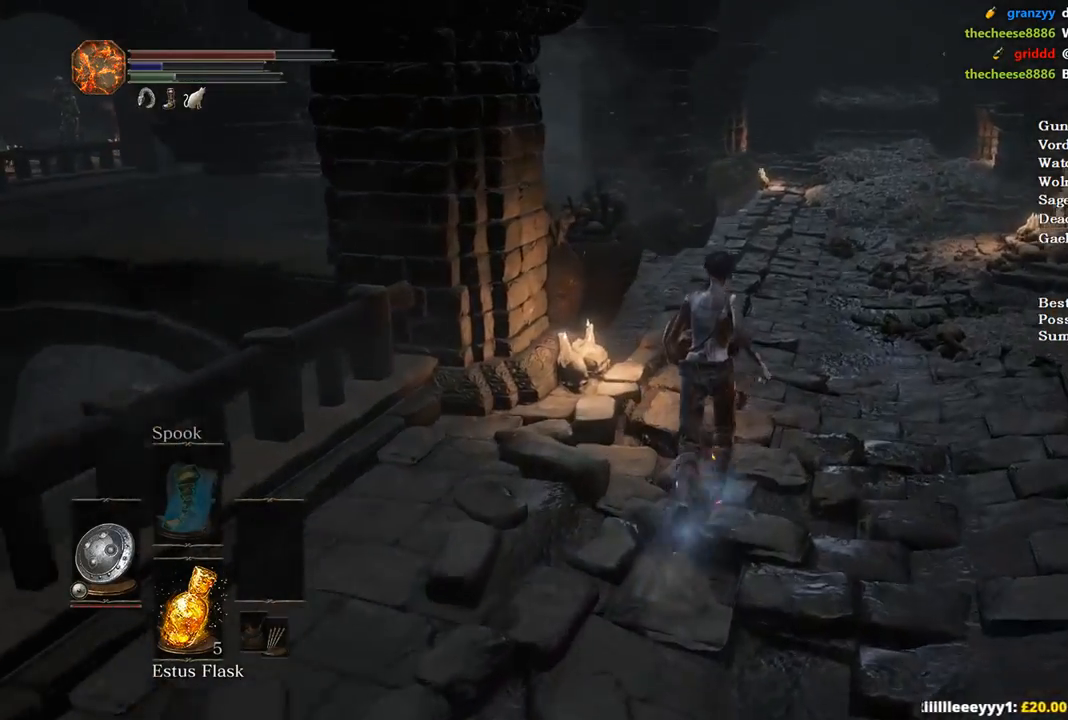
{"buttons": ["B"], "left_stick": "up", "right_stick": "down-left", "events": [[400, "B", "down"]]}
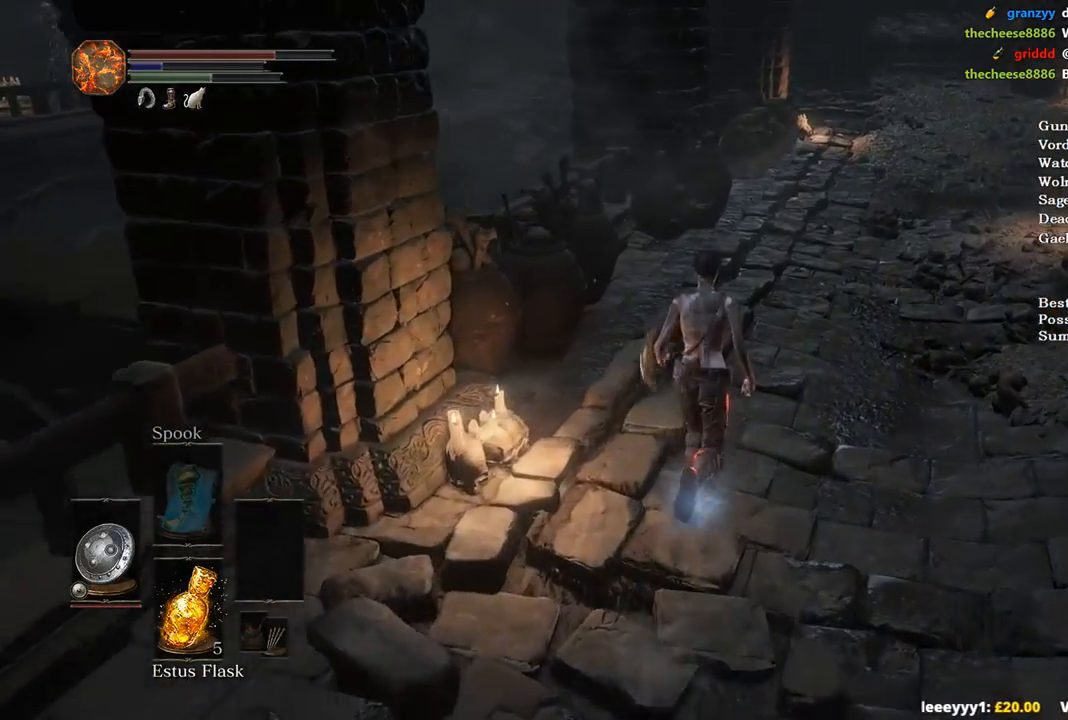
{"buttons": ["B"], "left_stick": "up", "right_stick": "down-left", "events": []}
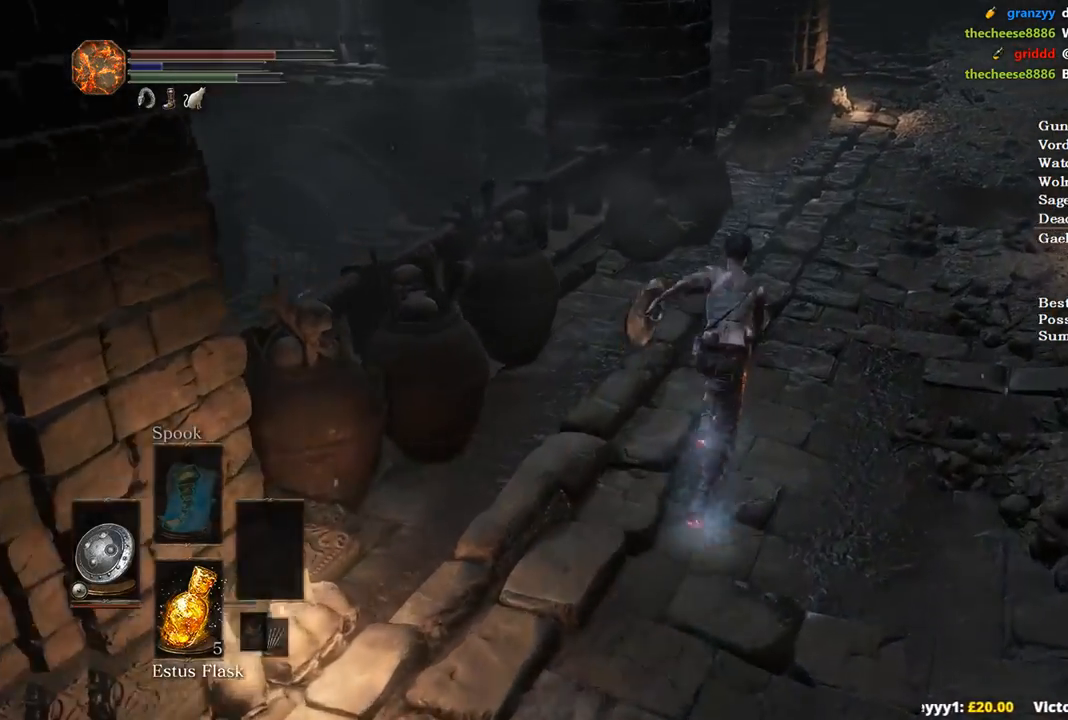
{"buttons": ["B"], "left_stick": "up", "right_stick": "down-left", "events": []}
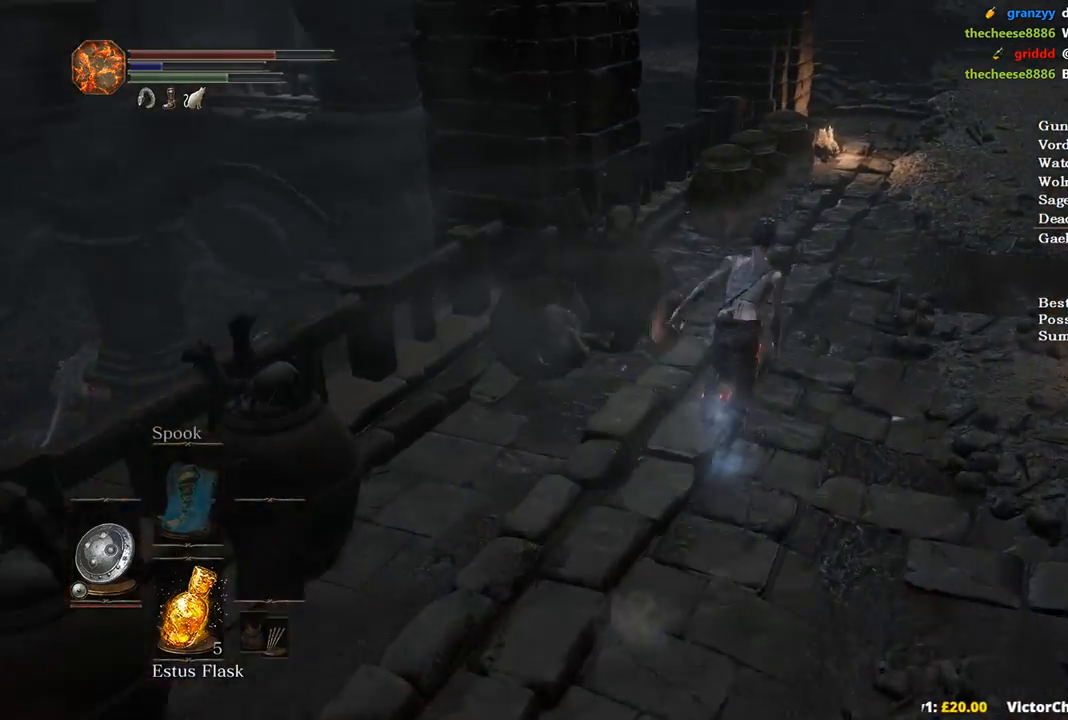
{"buttons": ["B"], "left_stick": "up", "right_stick": "down-left", "events": []}
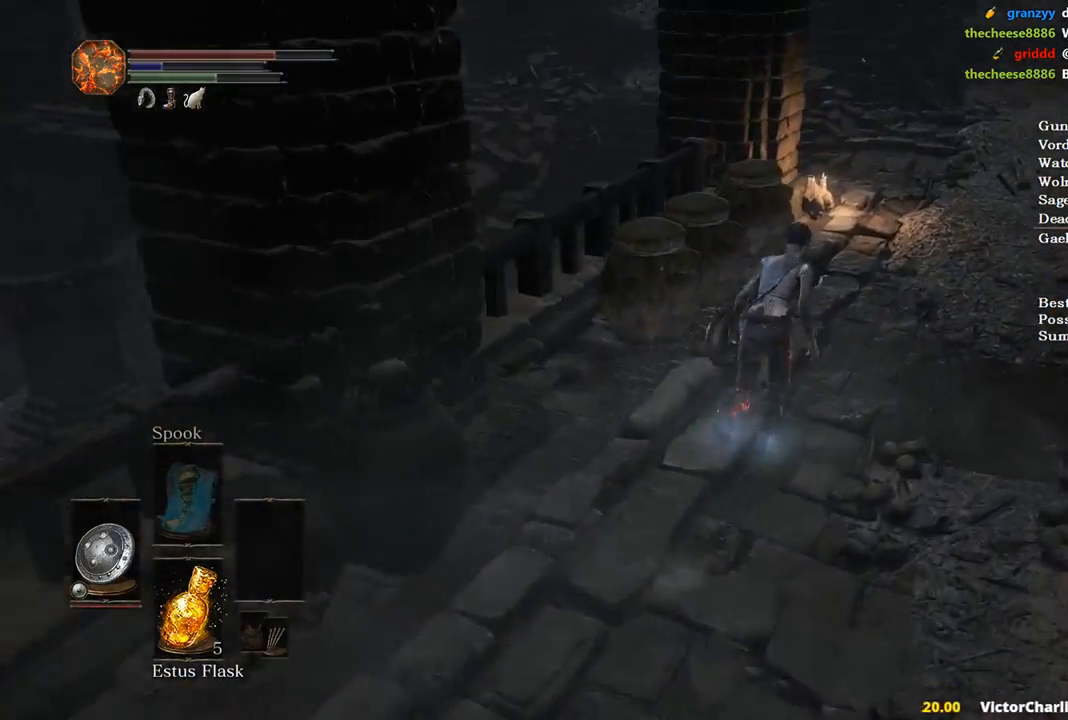
{"buttons": ["B"], "left_stick": "up", "right_stick": "down-left", "events": []}
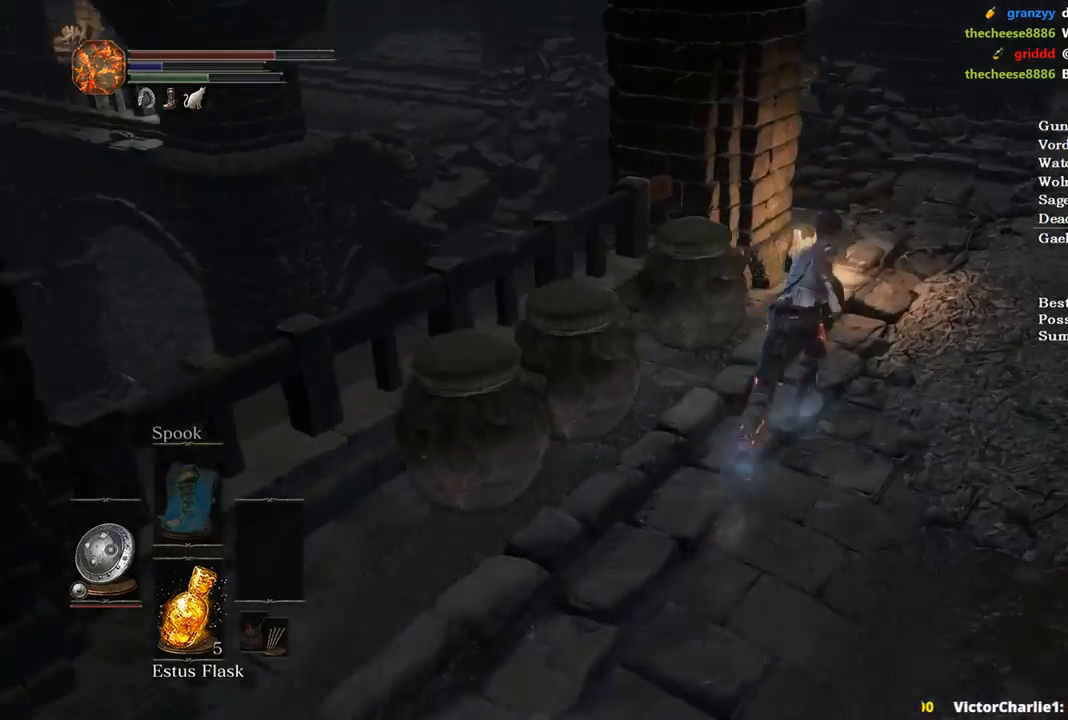
{"buttons": ["B"], "left_stick": "up", "right_stick": "down-left", "events": []}
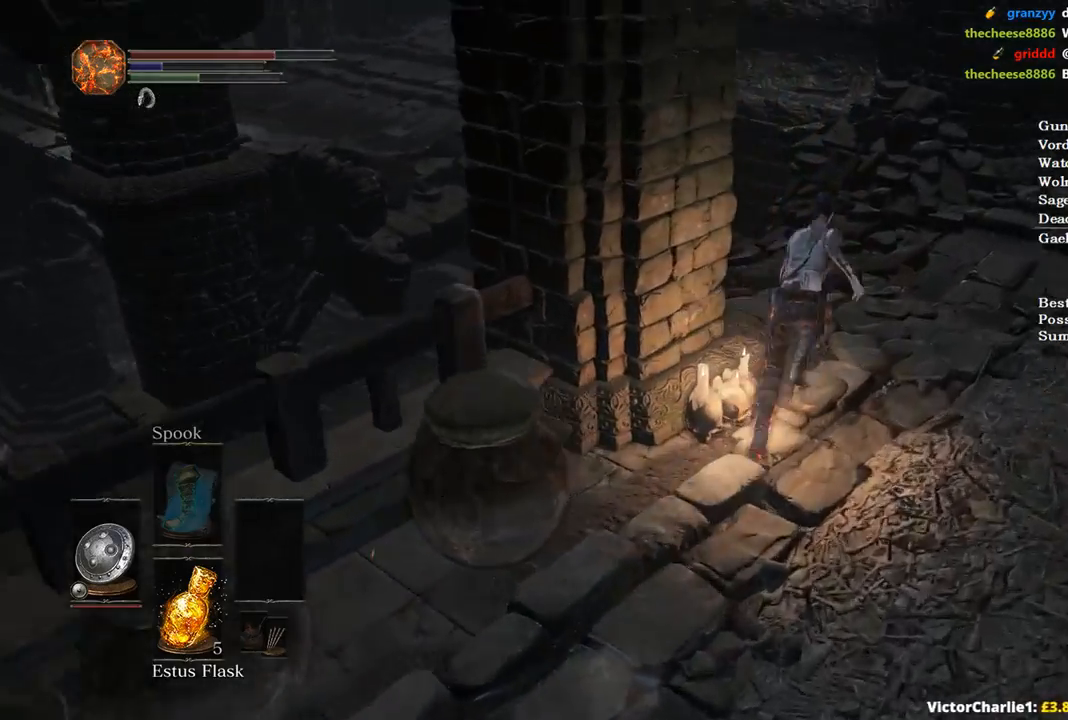
{"buttons": ["B"], "left_stick": "up-left", "right_stick": "down-left", "events": [[433, "left_stick", "up-left"]]}
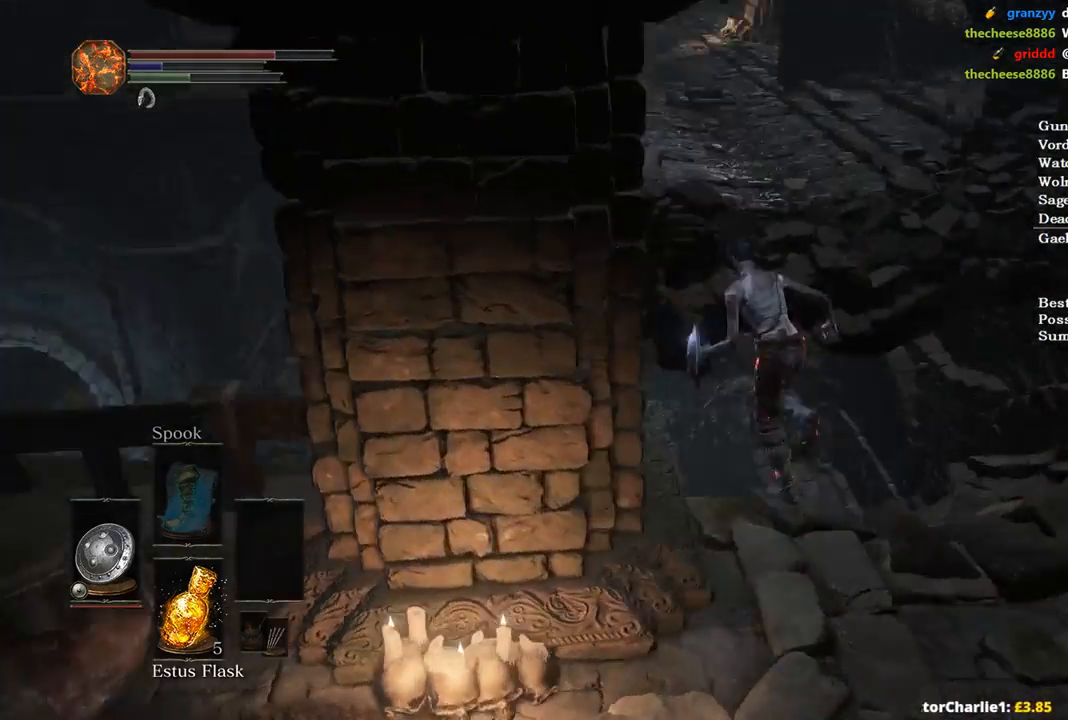
{"buttons": [], "left_stick": "up", "right_stick": "center", "events": [[100, "left_stick", "up"], [400, "B", "up"], [400, "right_stick", "center"]]}
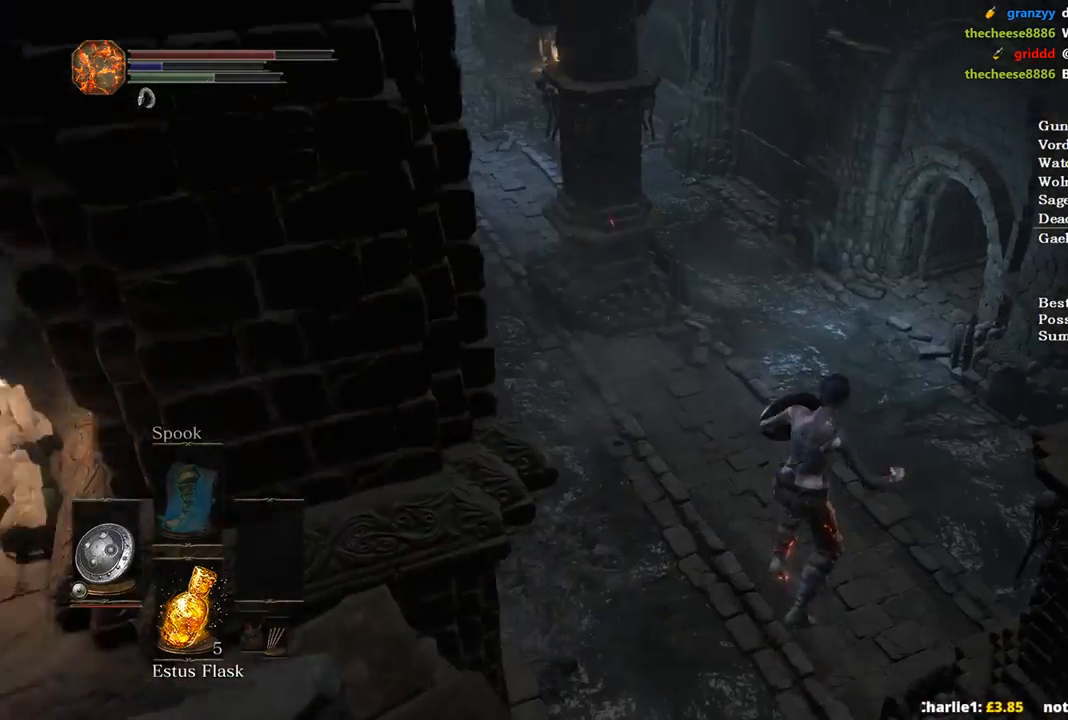
{"buttons": [], "left_stick": "up", "right_stick": "center", "events": [[33, "B", "down"], [133, "B", "up"], [233, "B", "down"], [300, "B", "up"], [367, "B", "down"], [433, "B", "up"]]}
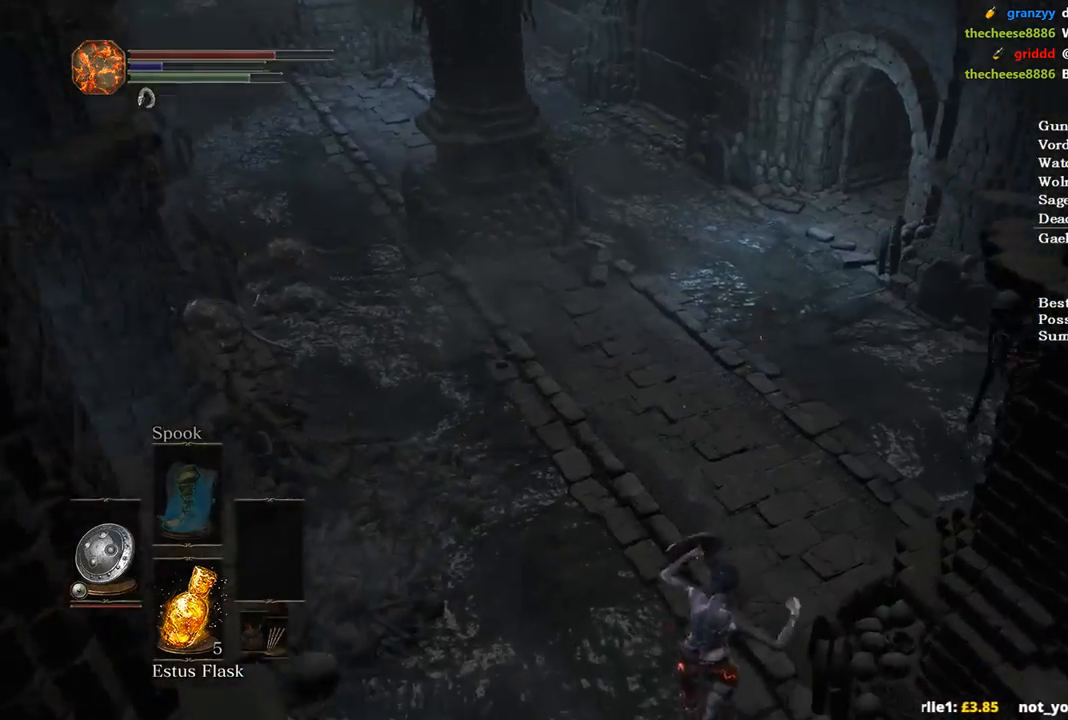
{"buttons": ["B"], "left_stick": "up", "right_stick": "center", "events": [[33, "B", "down"], [100, "B", "up"], [167, "B", "down"], [267, "B", "up"], [333, "B", "down"], [400, "B", "up"], [500, "B", "down"]]}
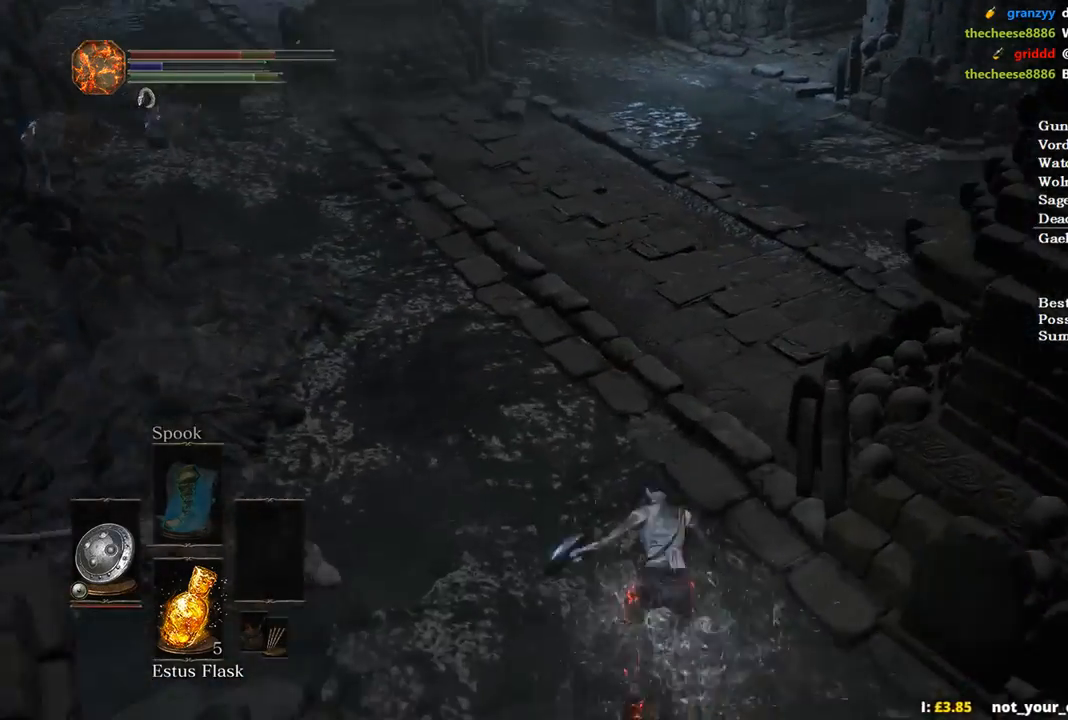
{"buttons": ["B"], "left_stick": "up", "right_stick": "center", "events": []}
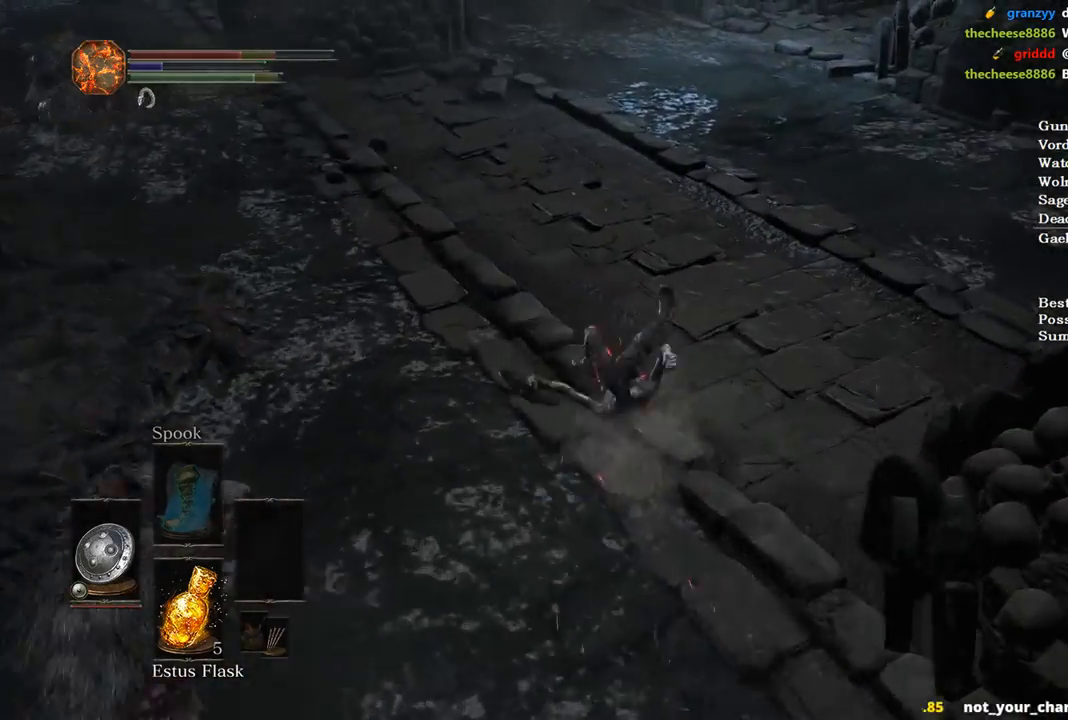
{"buttons": ["B"], "left_stick": "up", "right_stick": "left", "events": [[67, "right_stick", "up-left"], [200, "right_stick", "left"]]}
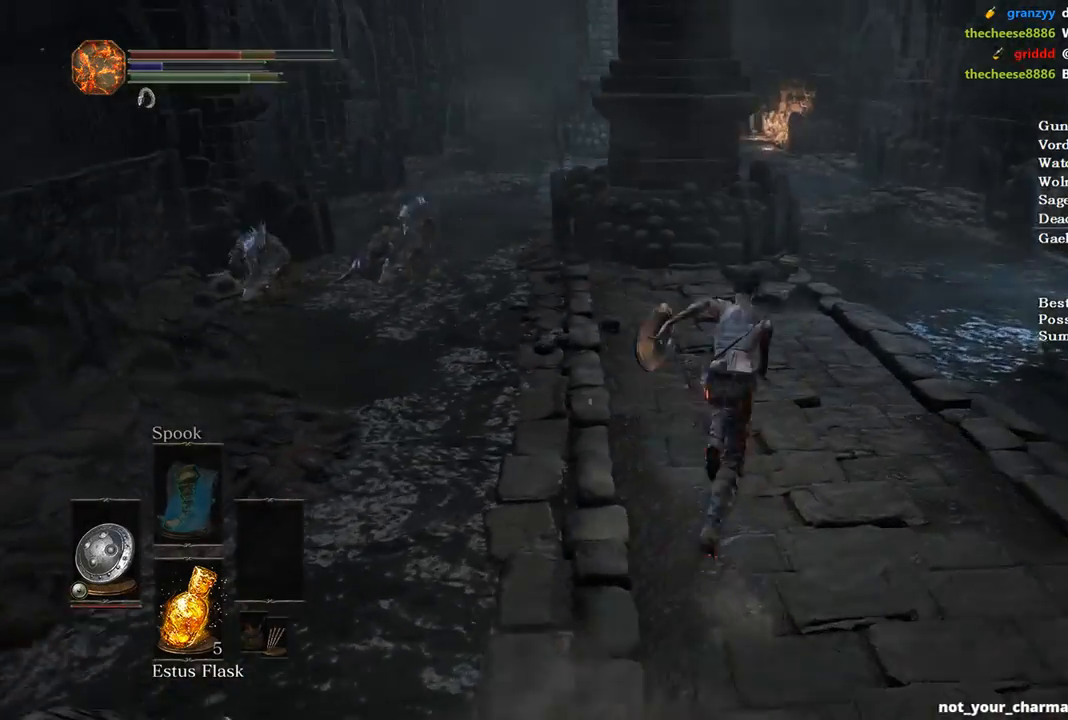
{"buttons": ["B"], "left_stick": "up-right", "right_stick": "left", "events": [[400, "left_stick", "up-right"]]}
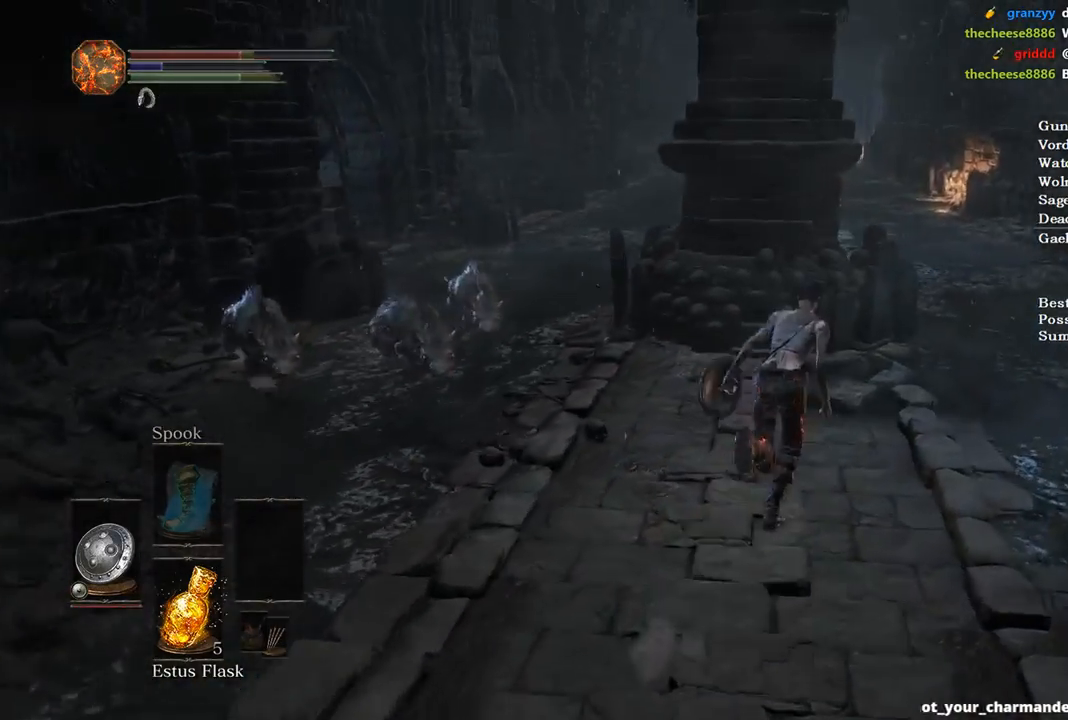
{"buttons": ["B"], "left_stick": "up-right", "right_stick": "left", "events": []}